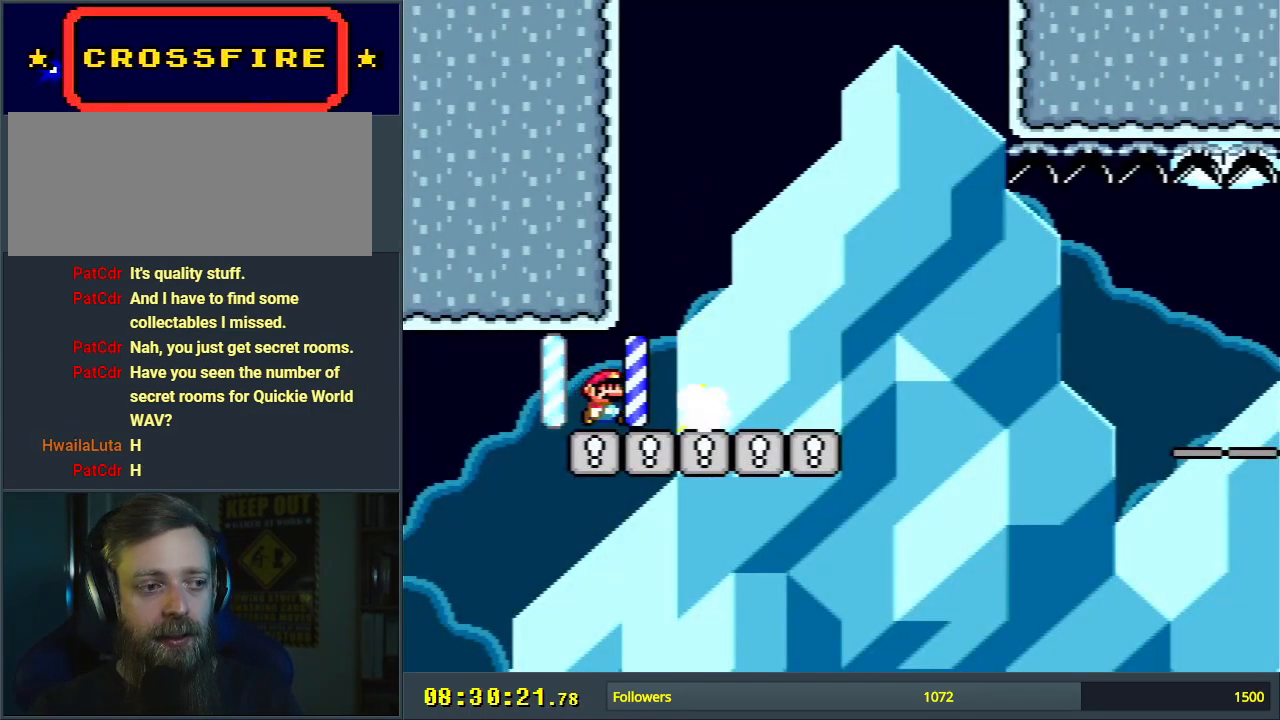
Gameplay with a controller (Nintendo layout); each line is a JSON object with the inputs held at the frame after it. "events" lists button and stick changes between this image and that frame as [ms after this image, input, new state], when the widget could be followed in between. Not read: L3 R3.
{"buttons": ["B"], "events": [[33, "DPAD_RIGHT", "down"], [33, "Y", "down"], [83, "B", "down"], [83, "L1", "down"], [100, "DPAD_UP", "down"], [233, "DPAD_RIGHT", "up"], [233, "DPAD_UP", "up"], [283, "L1", "up"], [450, "Y", "up"]]}
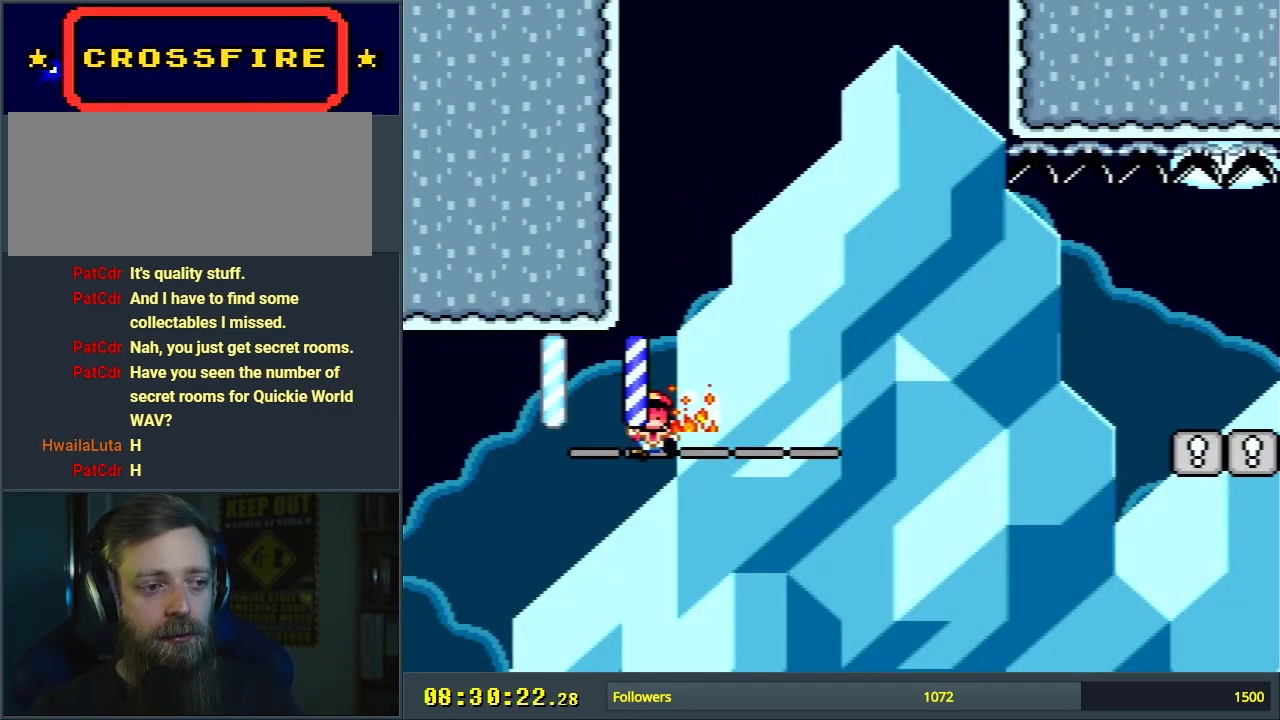
{"buttons": ["A"], "events": [[17, "B", "up"], [117, "A", "down"], [200, "A", "up"], [250, "A", "down"], [367, "A", "up"], [450, "A", "down"]]}
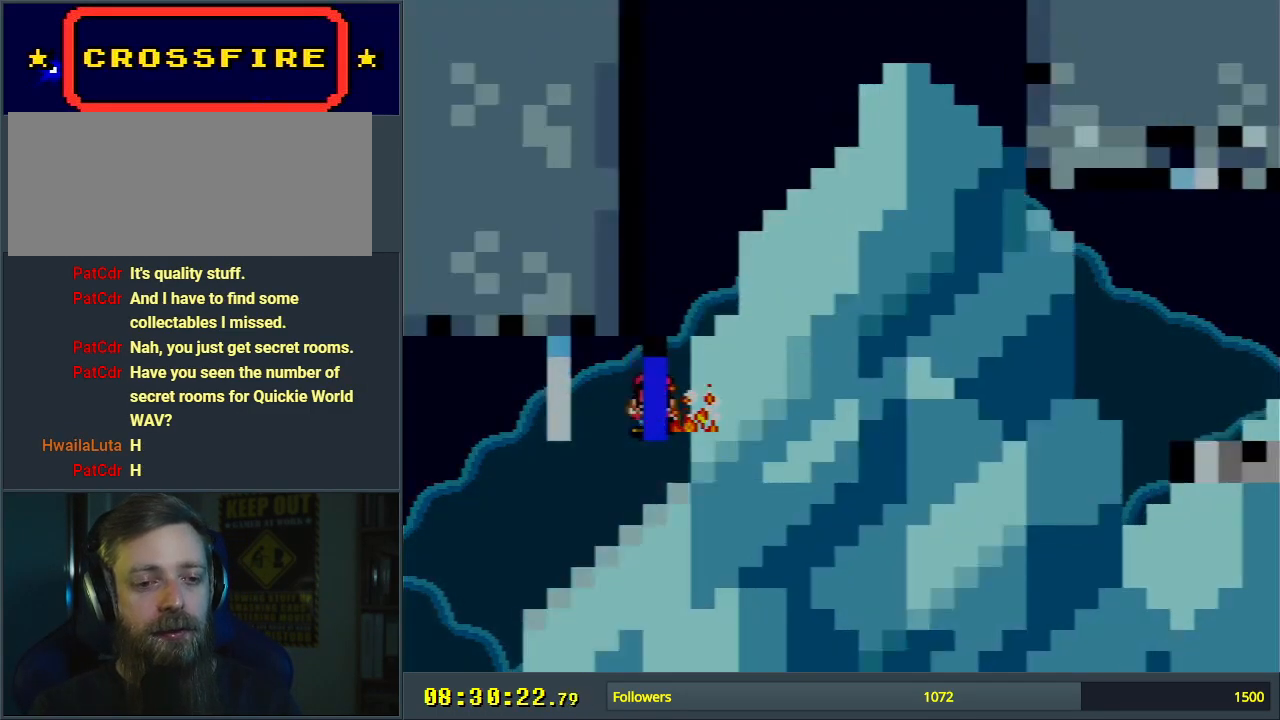
{"buttons": [], "events": [[83, "A", "up"]]}
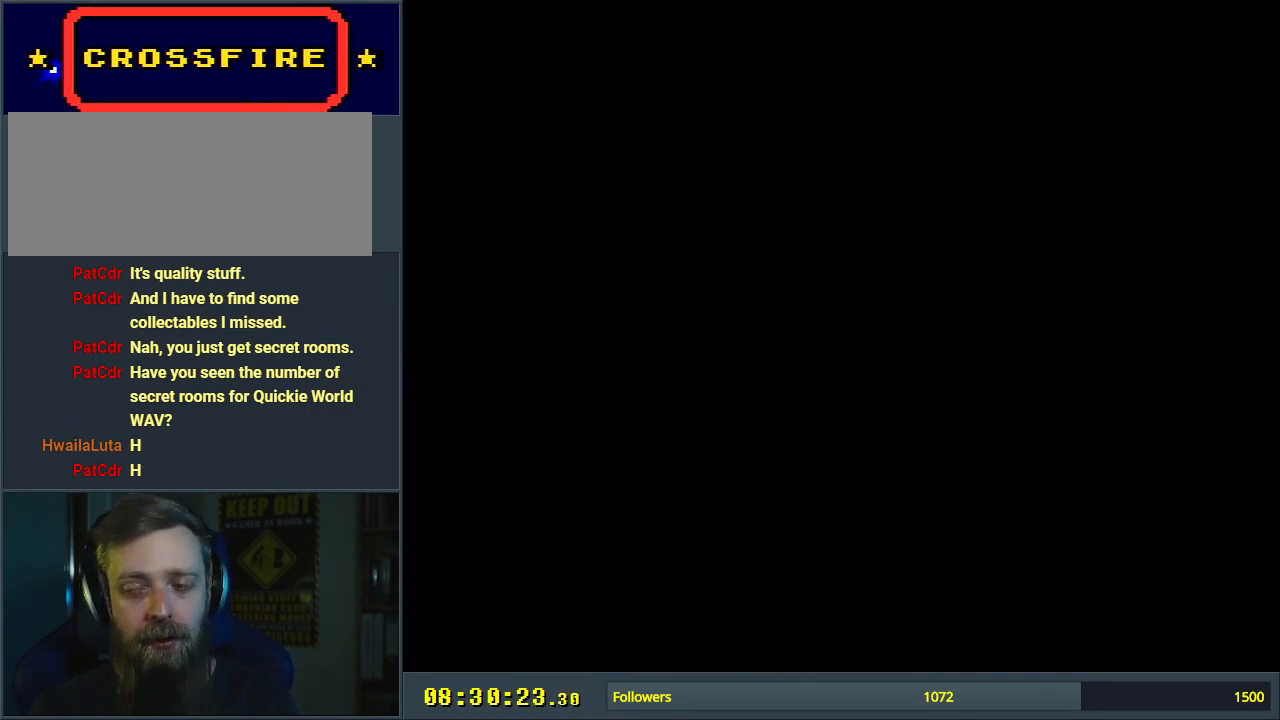
{"buttons": ["B", "Y"], "events": [[33, "Y", "down"], [250, "B", "down"]]}
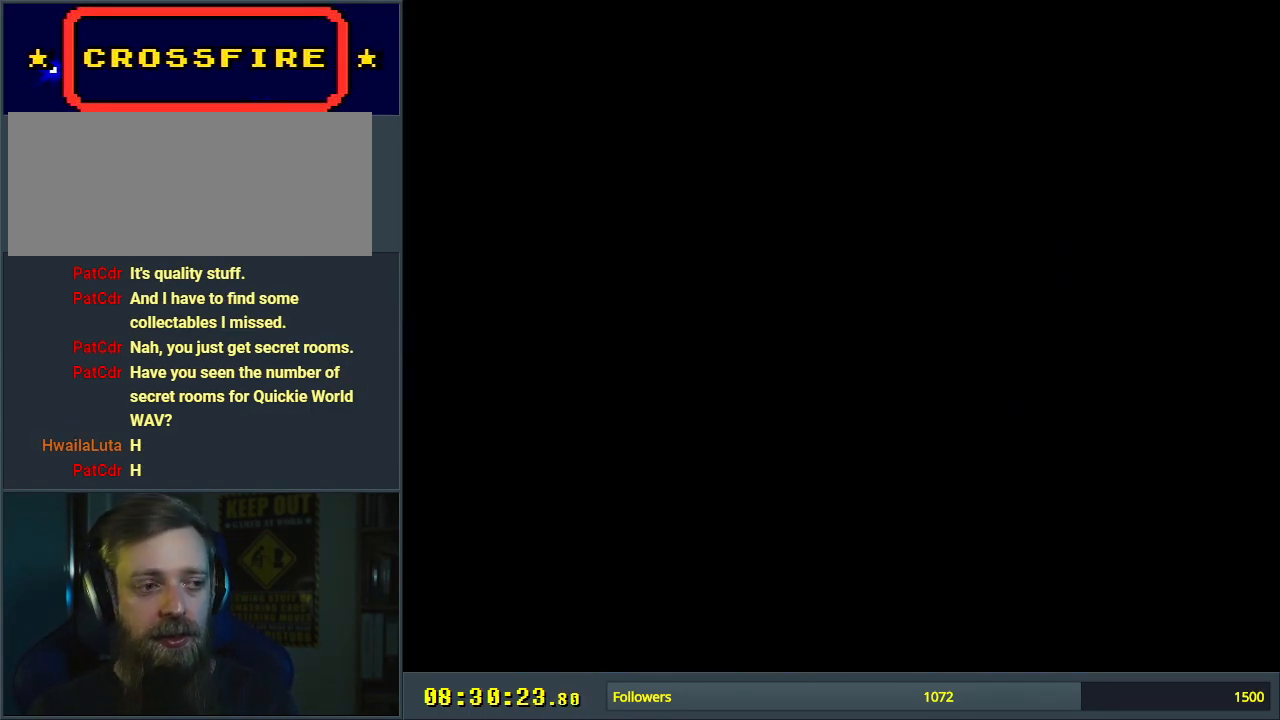
{"buttons": ["Y"], "events": [[383, "B", "up"]]}
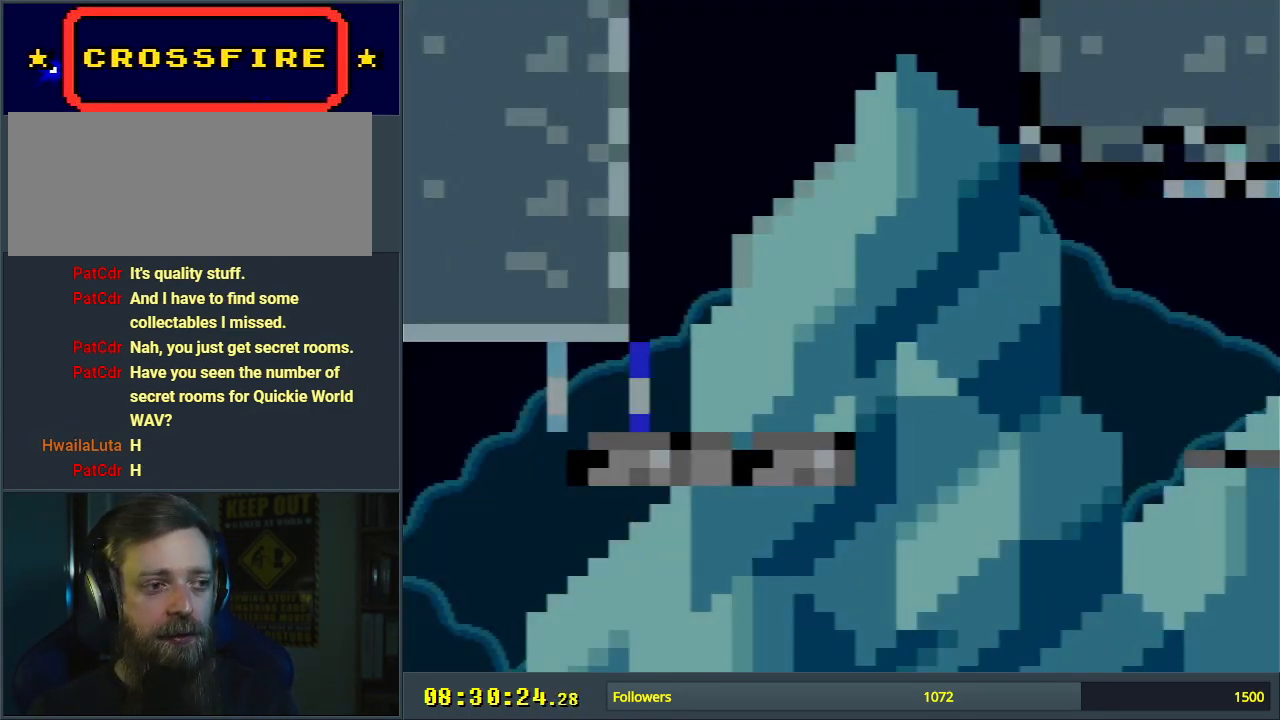
{"buttons": ["B", "Y"], "events": [[483, "B", "down"]]}
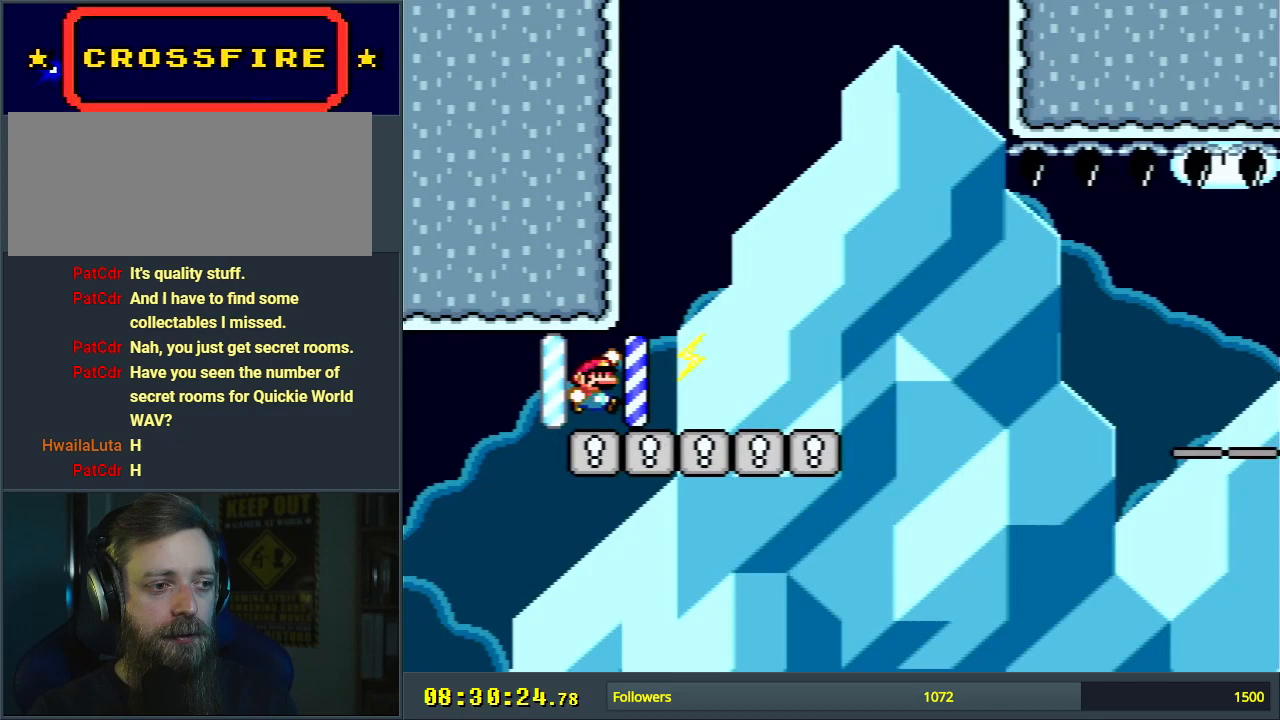
{"buttons": ["B", "Y", "L1"], "events": [[67, "L1", "down"], [233, "L1", "up"], [250, "L1", "down"], [400, "L1", "up"], [500, "L1", "down"]]}
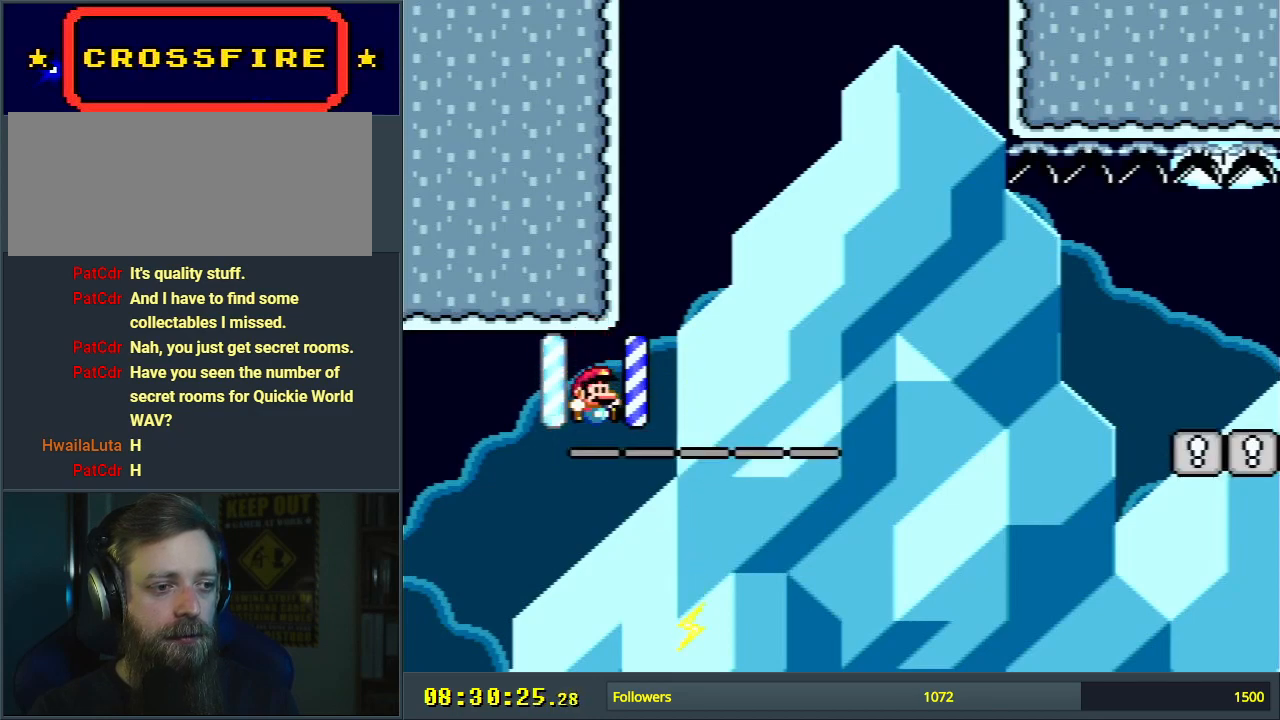
{"buttons": ["B", "Y"], "events": [[67, "L1", "up"], [300, "L1", "down"], [433, "L1", "up"]]}
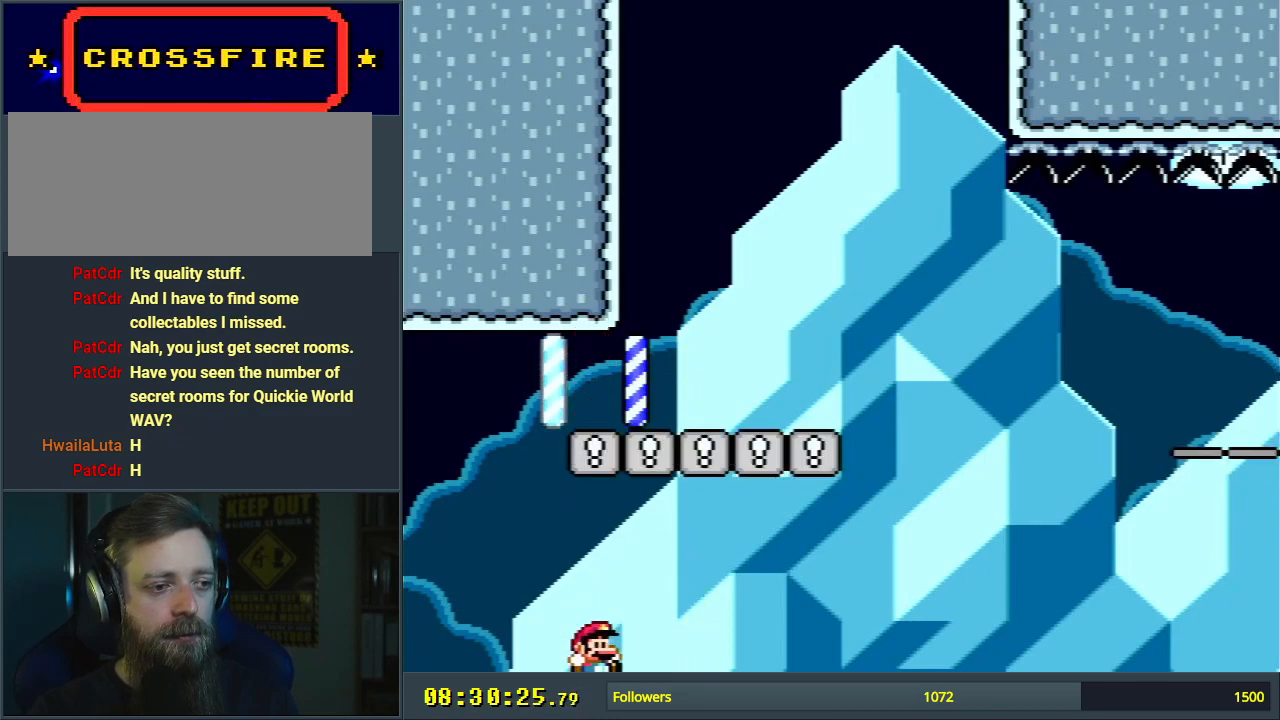
{"buttons": [], "events": [[83, "Y", "up"], [100, "B", "up"], [200, "A", "down"], [317, "A", "up"], [383, "A", "down"], [450, "A", "up"]]}
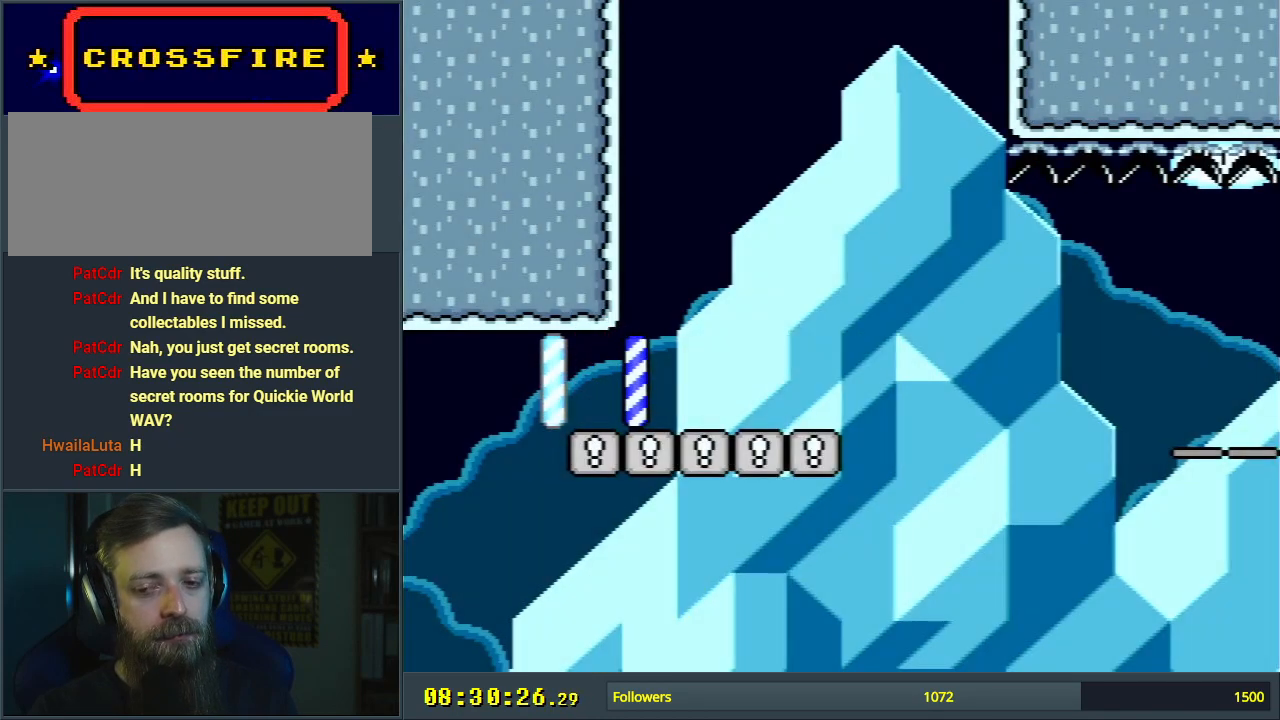
{"buttons": [], "events": [[17, "A", "down"], [200, "A", "up"]]}
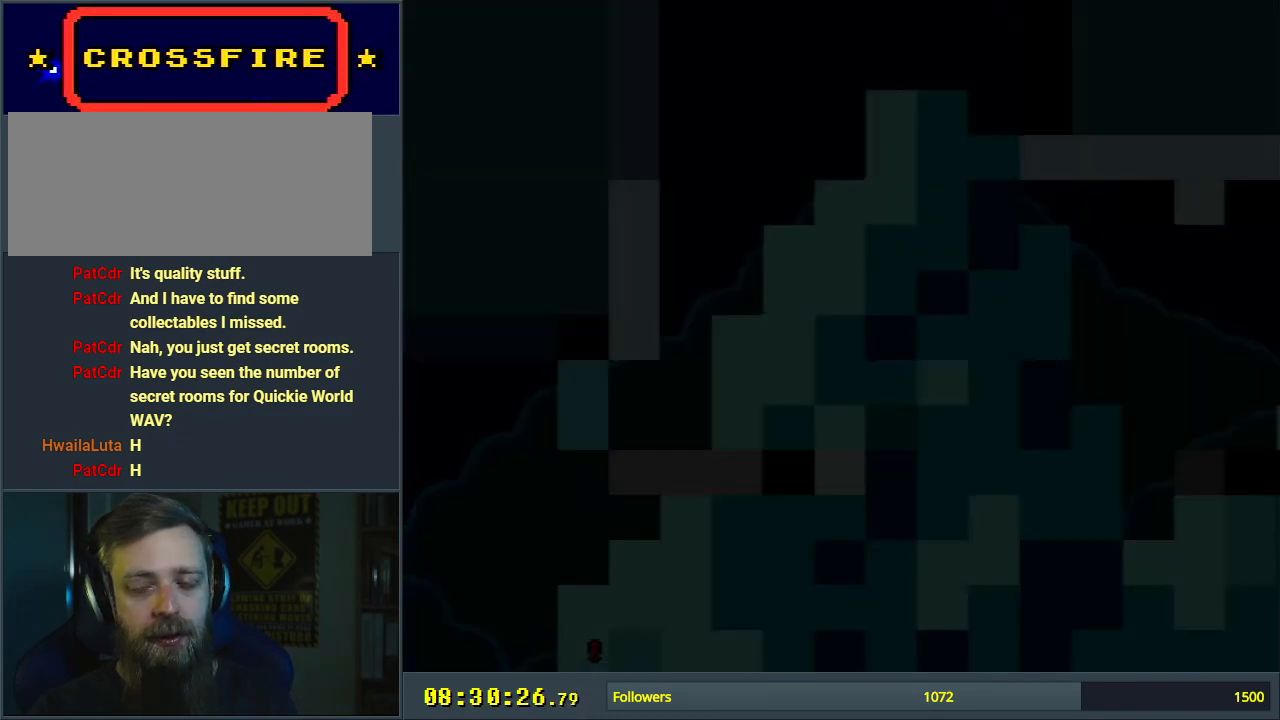
{"buttons": ["B", "Y"], "events": [[17, "B", "down"], [17, "Y", "down"]]}
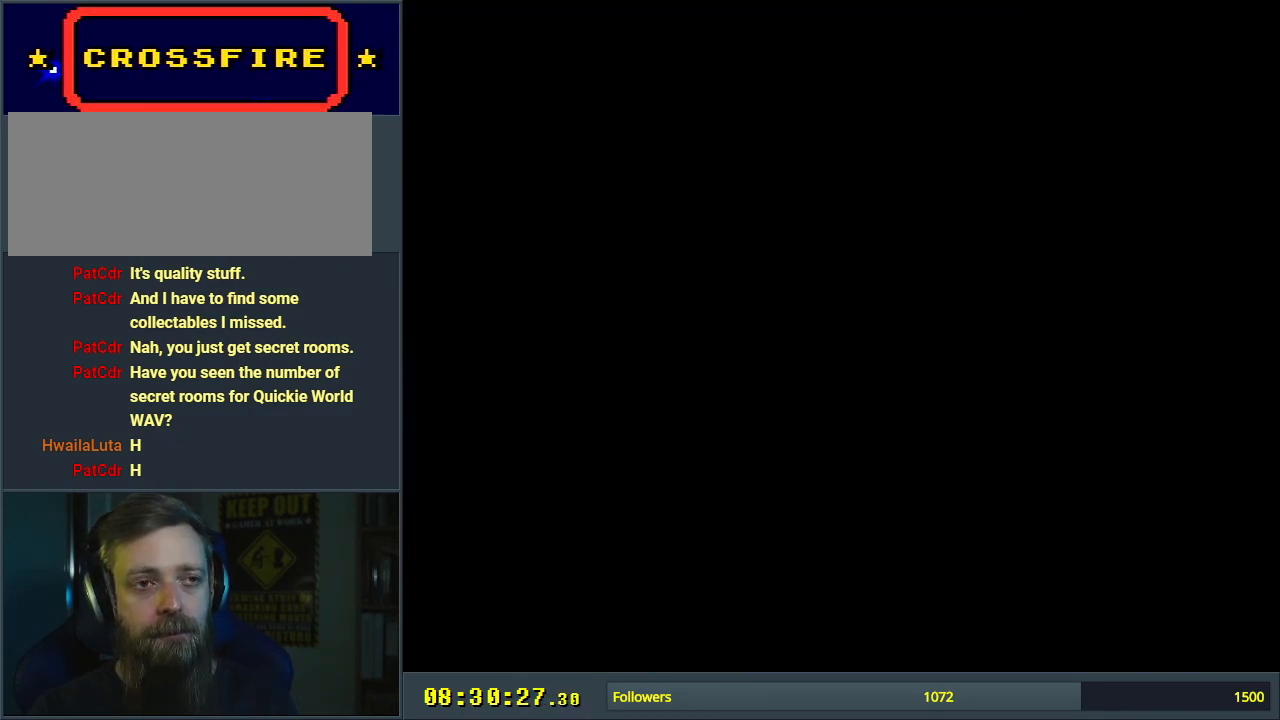
{"buttons": ["B", "Y"], "events": []}
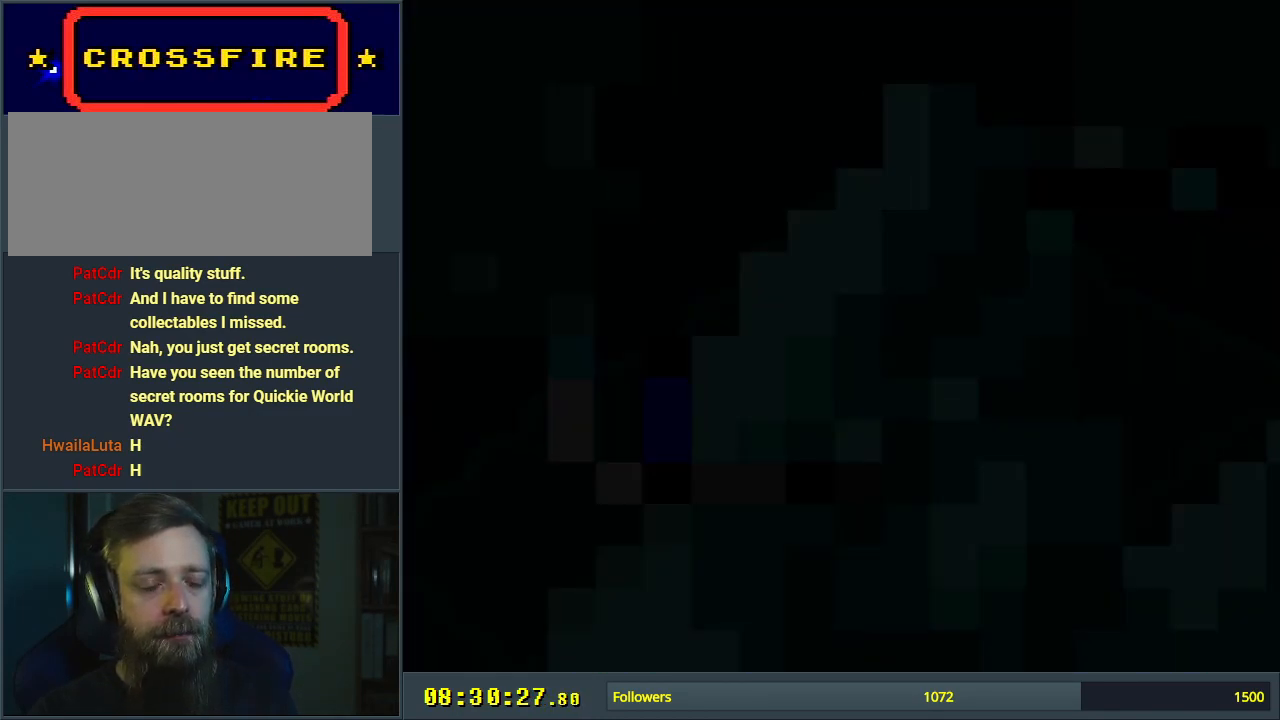
{"buttons": ["Y"], "events": [[167, "B", "up"]]}
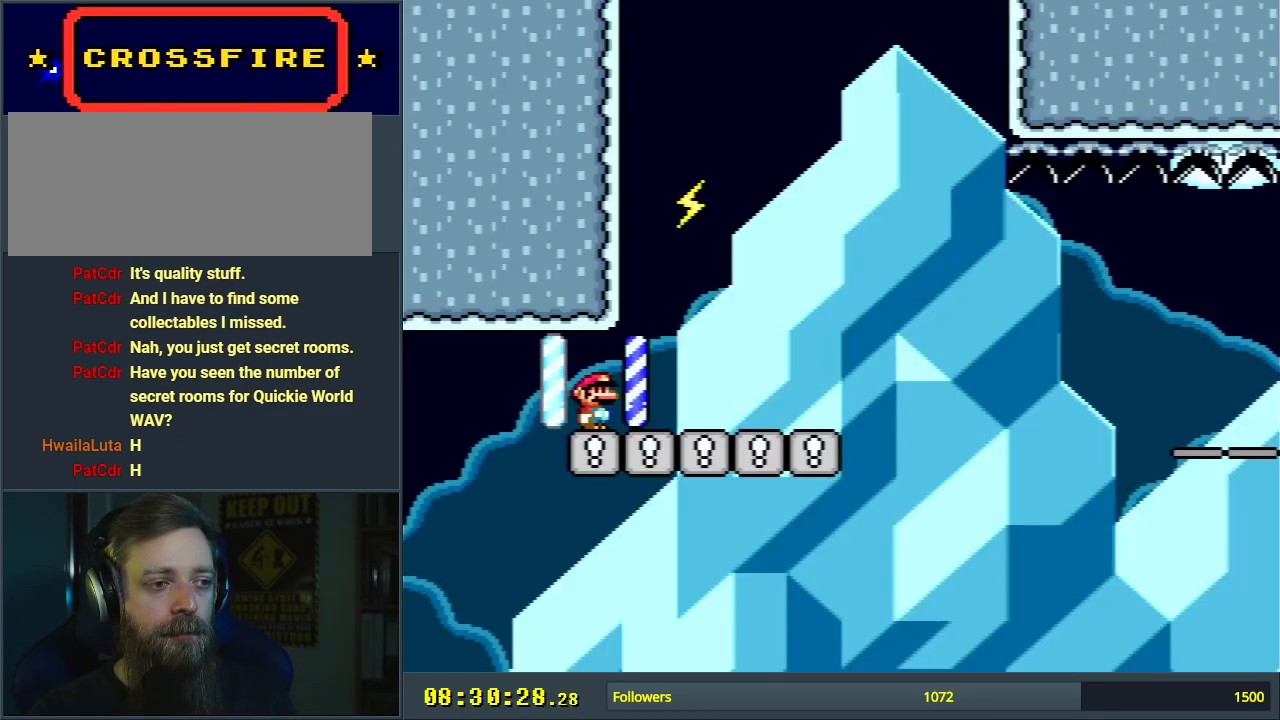
{"buttons": ["B", "Y"], "events": [[267, "B", "down"], [350, "L1", "down"], [450, "L1", "up"]]}
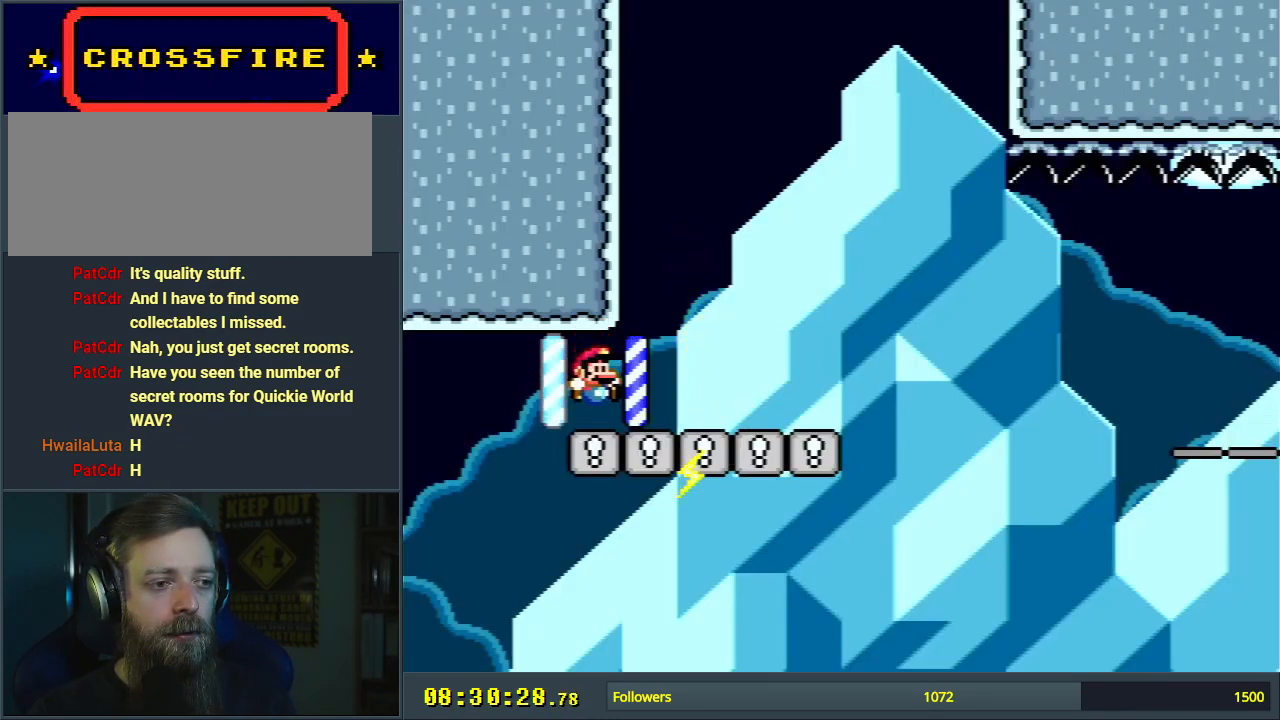
{"buttons": ["Y", "DPAD_RIGHT"], "events": [[17, "L1", "down"], [133, "L1", "up"], [467, "B", "up"], [500, "DPAD_RIGHT", "down"]]}
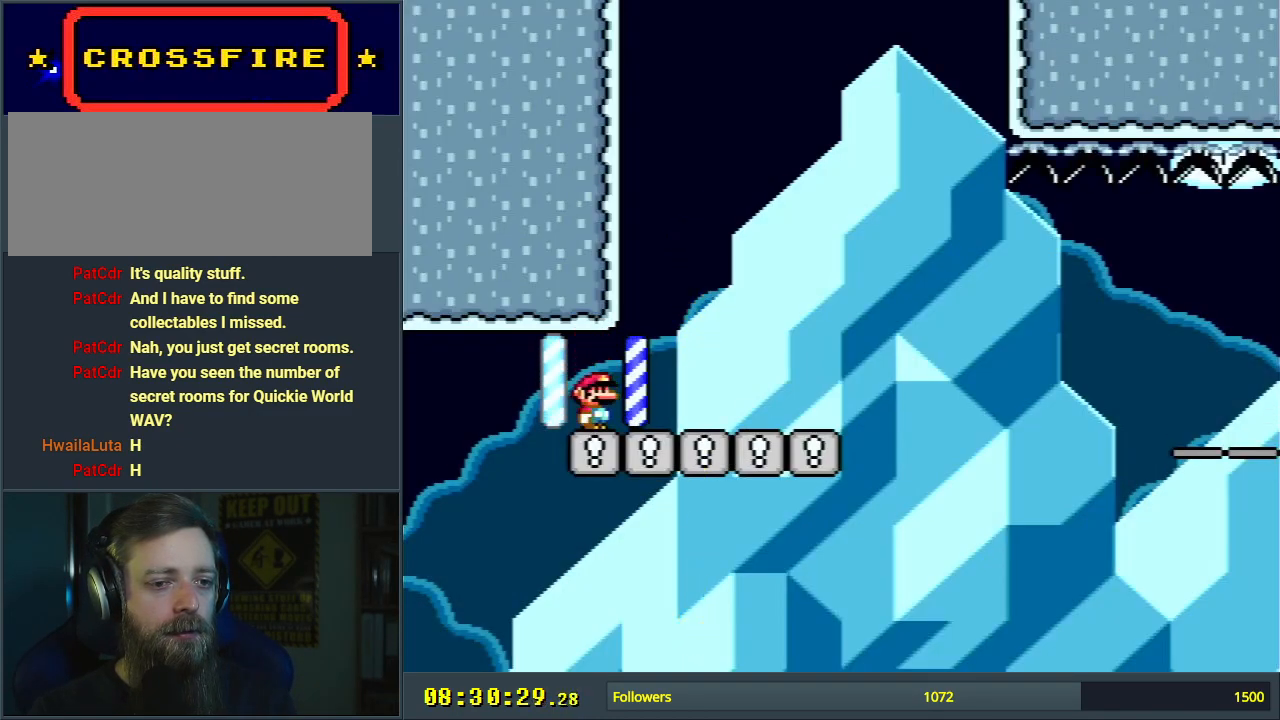
{"buttons": ["Y"], "events": [[217, "DPAD_RIGHT", "up"]]}
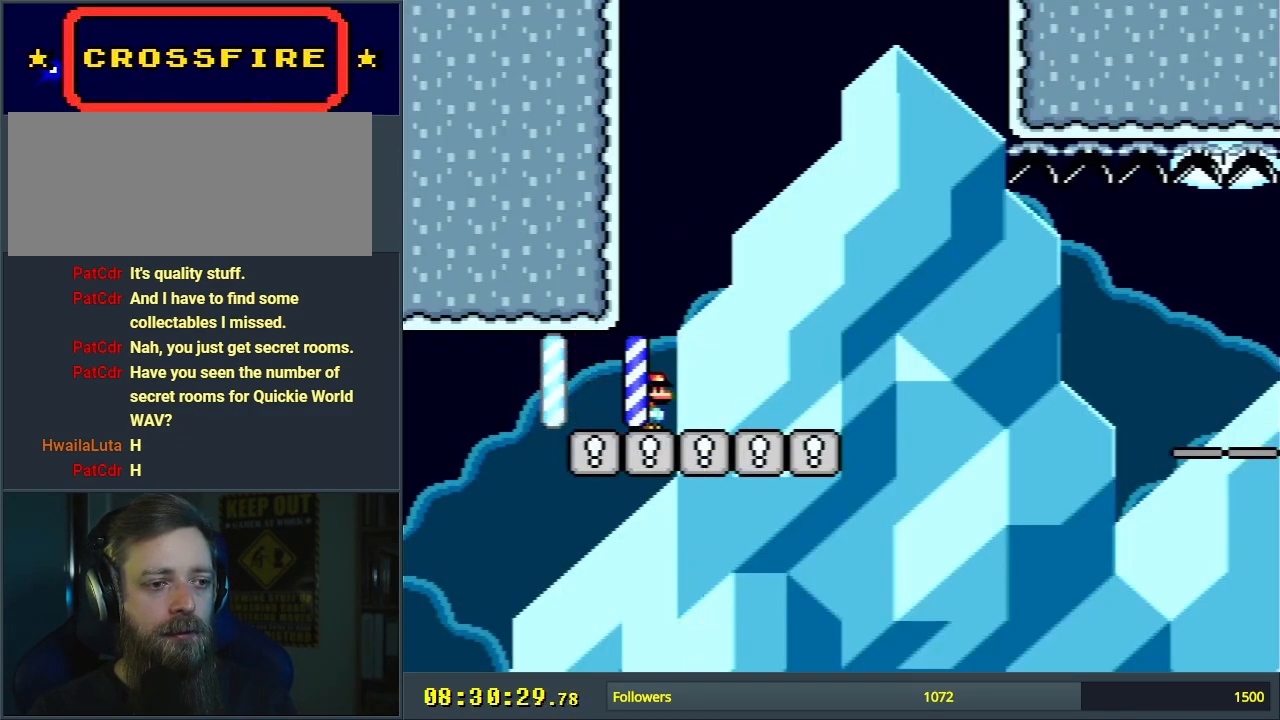
{"buttons": ["X", "DPAD_RIGHT"], "events": [[50, "Y", "up"], [67, "X", "down"], [83, "DPAD_RIGHT", "down"]]}
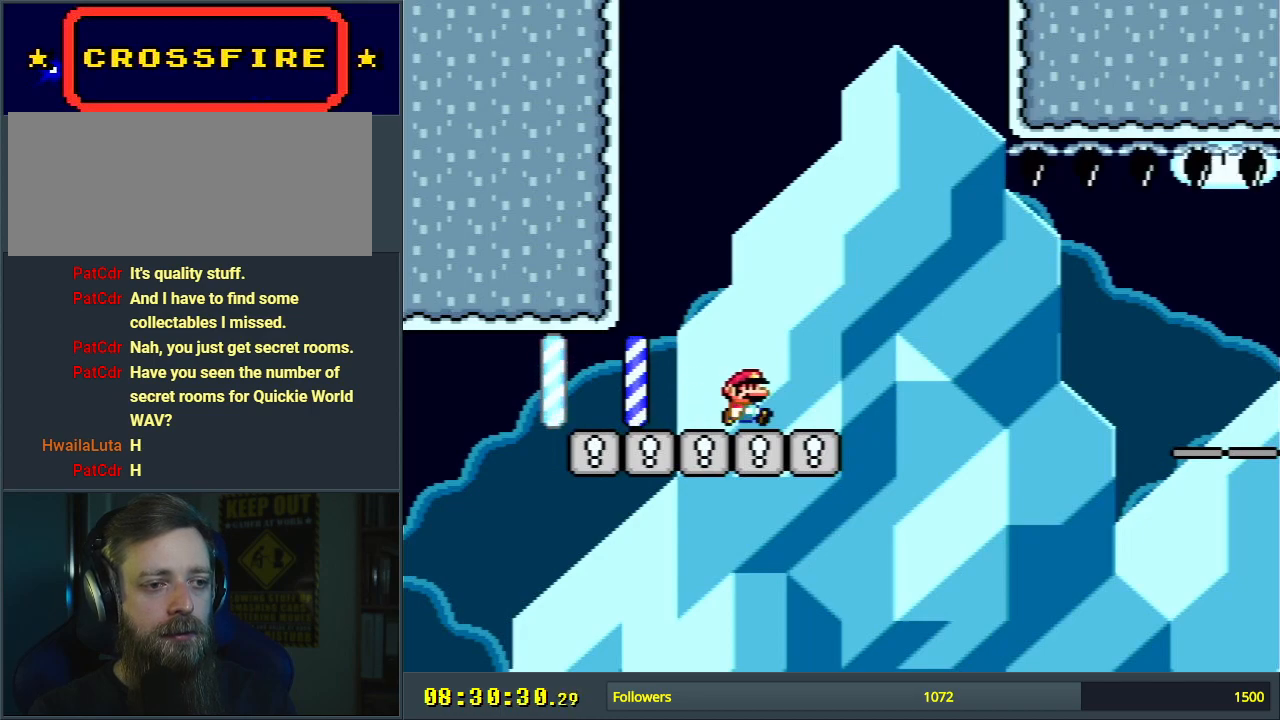
{"buttons": ["A", "X", "DPAD_RIGHT"], "events": [[133, "A", "down"], [250, "A", "up"], [267, "A", "down"]]}
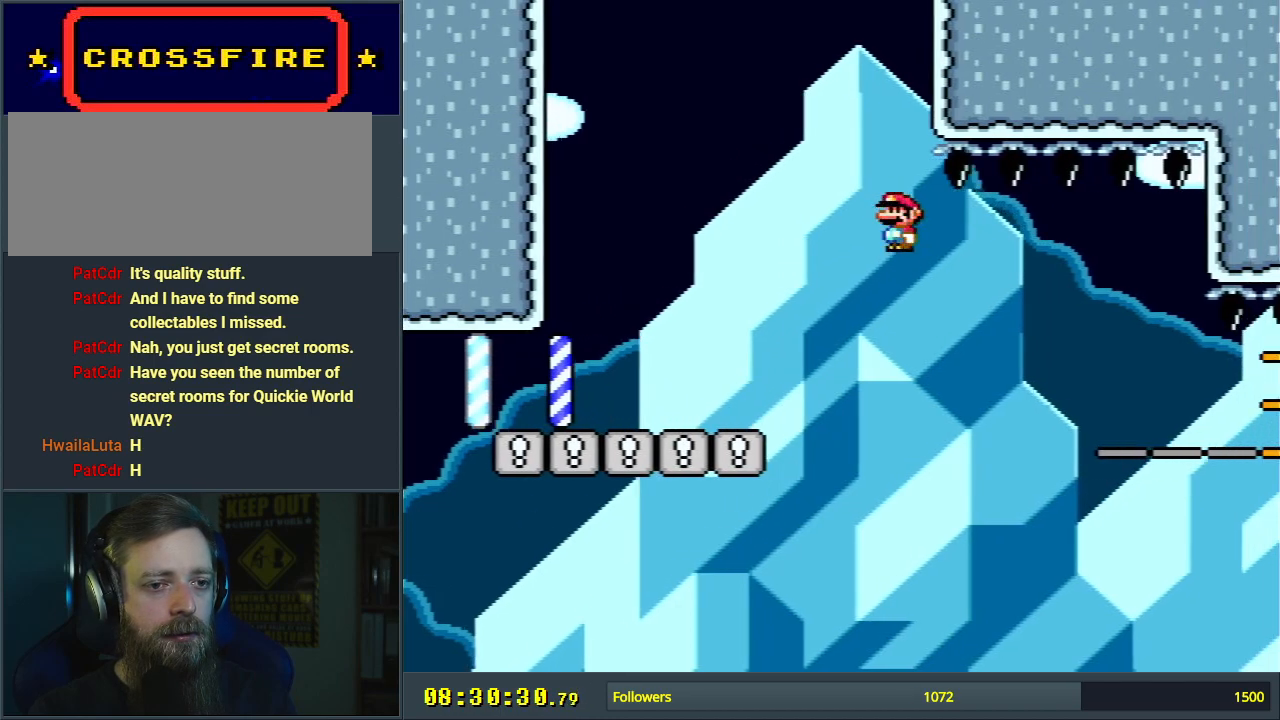
{"buttons": ["A", "X"], "events": [[117, "L1", "down"], [267, "L1", "up"], [350, "DPAD_RIGHT", "up"]]}
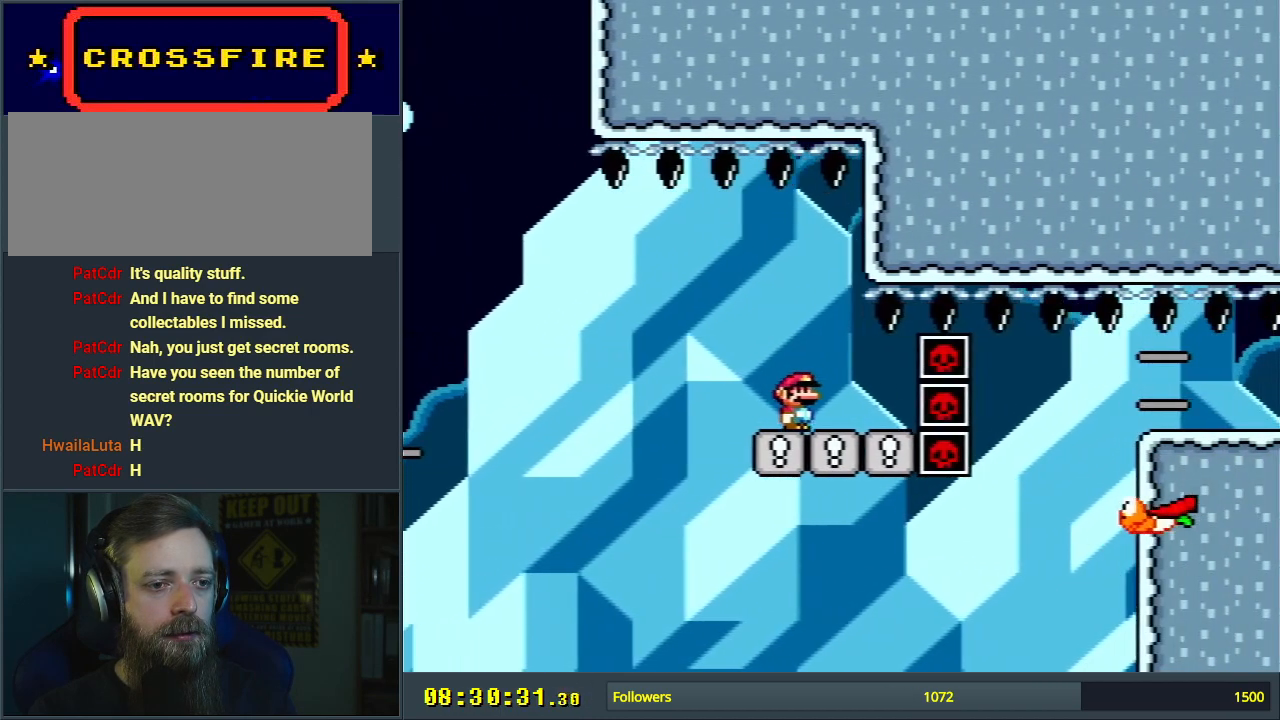
{"buttons": ["A", "X", "DPAD_LEFT"], "events": [[33, "DPAD_LEFT", "down"], [150, "DPAD_LEFT", "up"], [500, "DPAD_LEFT", "down"]]}
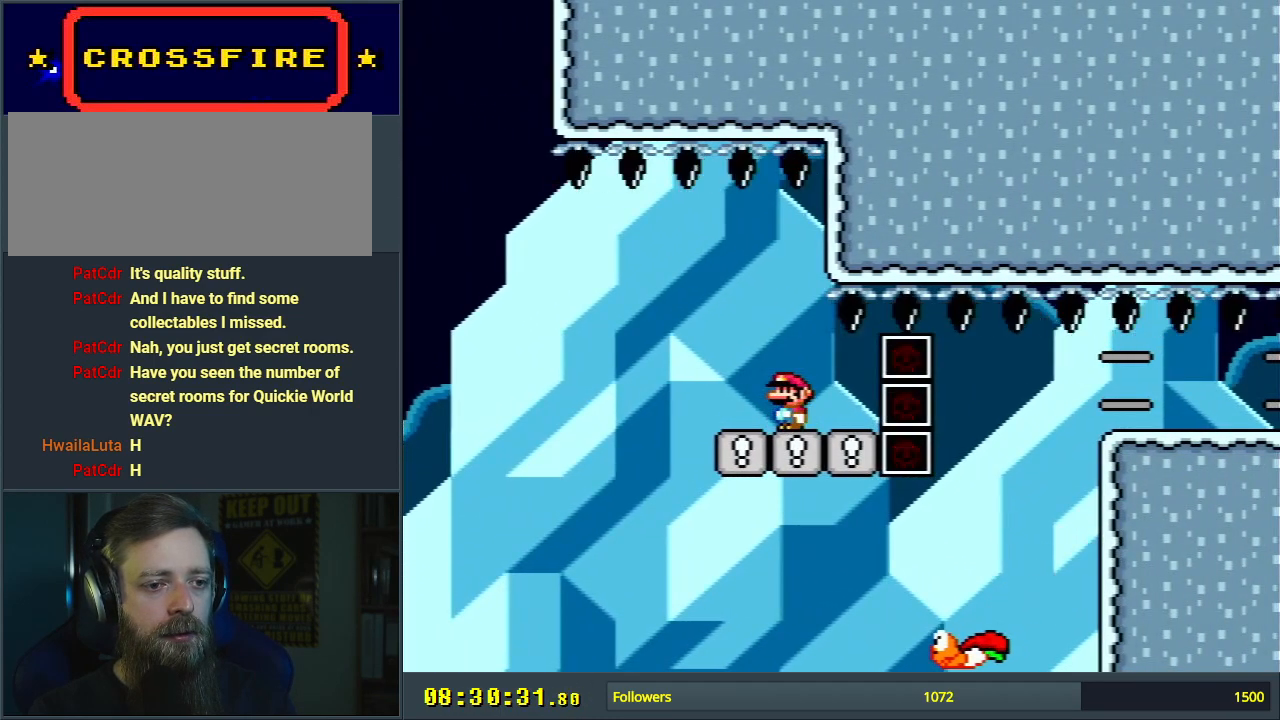
{"buttons": ["A", "X", "DPAD_RIGHT"], "events": [[300, "DPAD_LEFT", "up"], [317, "DPAD_UP", "down"], [333, "DPAD_RIGHT", "down"], [333, "DPAD_UP", "up"]]}
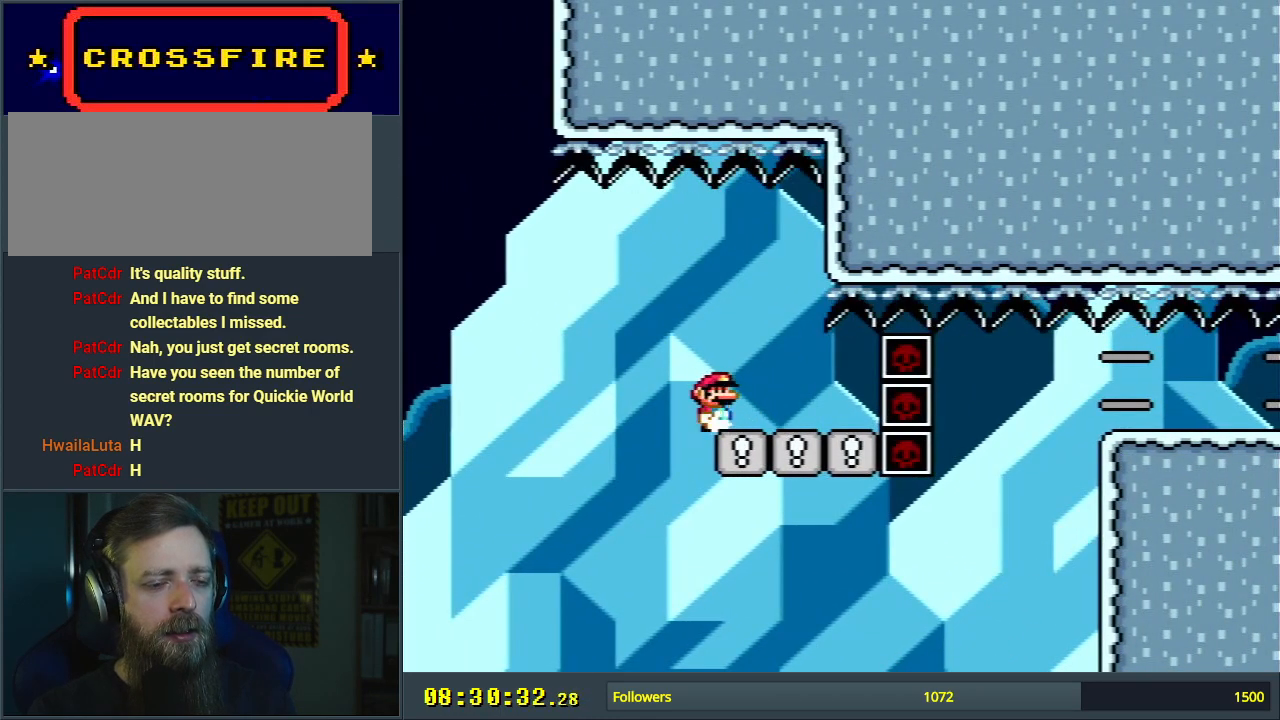
{"buttons": ["X"], "events": [[67, "DPAD_RIGHT", "up"], [417, "A", "up"]]}
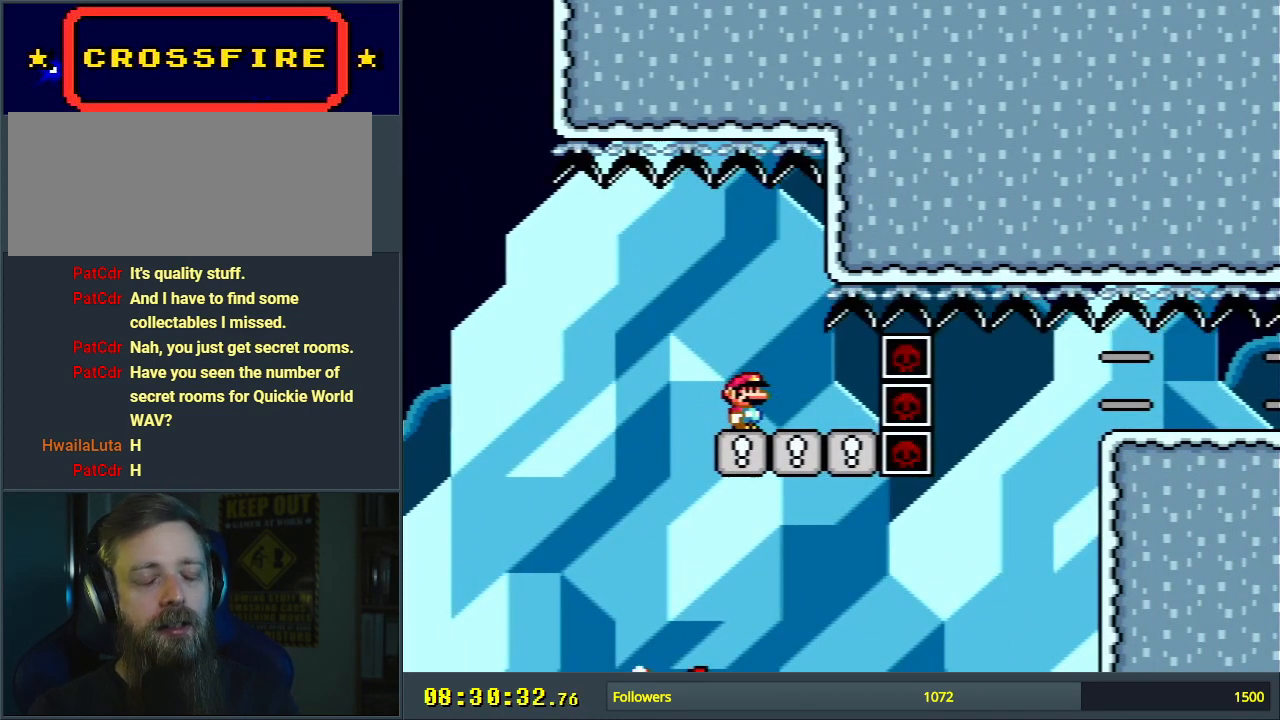
{"buttons": [], "events": [[50, "X", "up"]]}
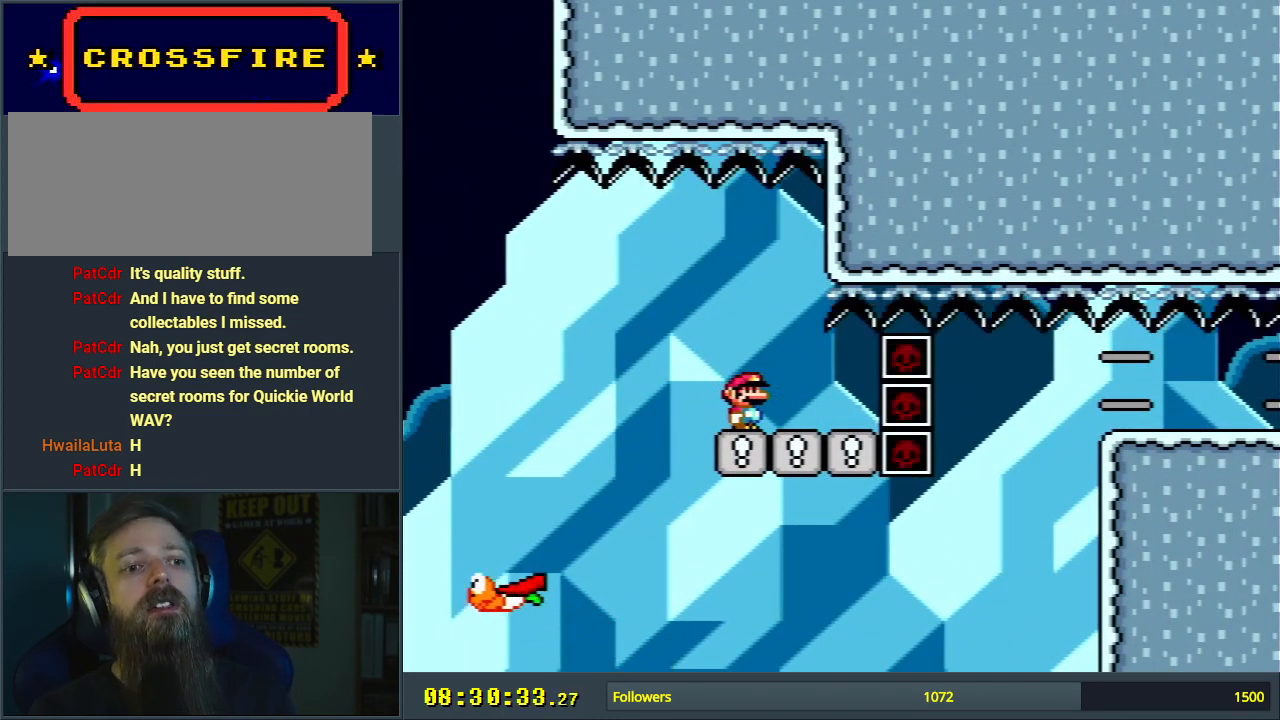
{"buttons": ["X"], "events": [[483, "X", "down"]]}
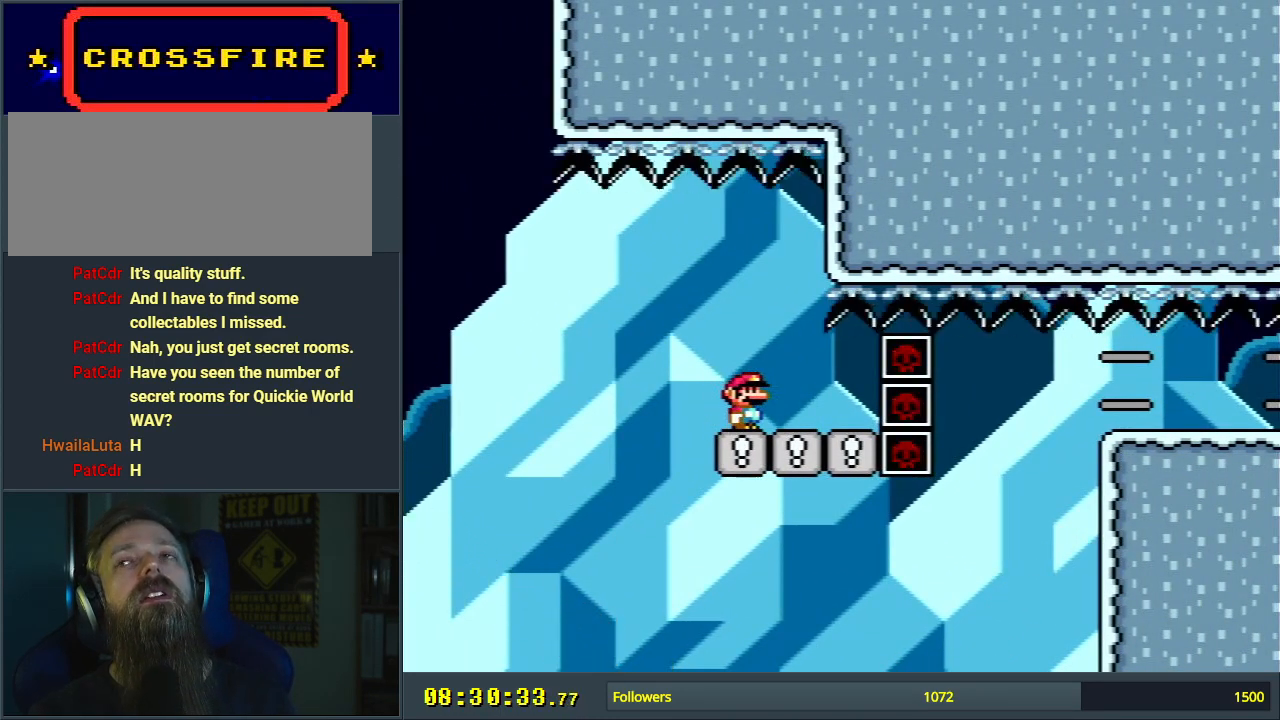
{"buttons": ["X"], "events": []}
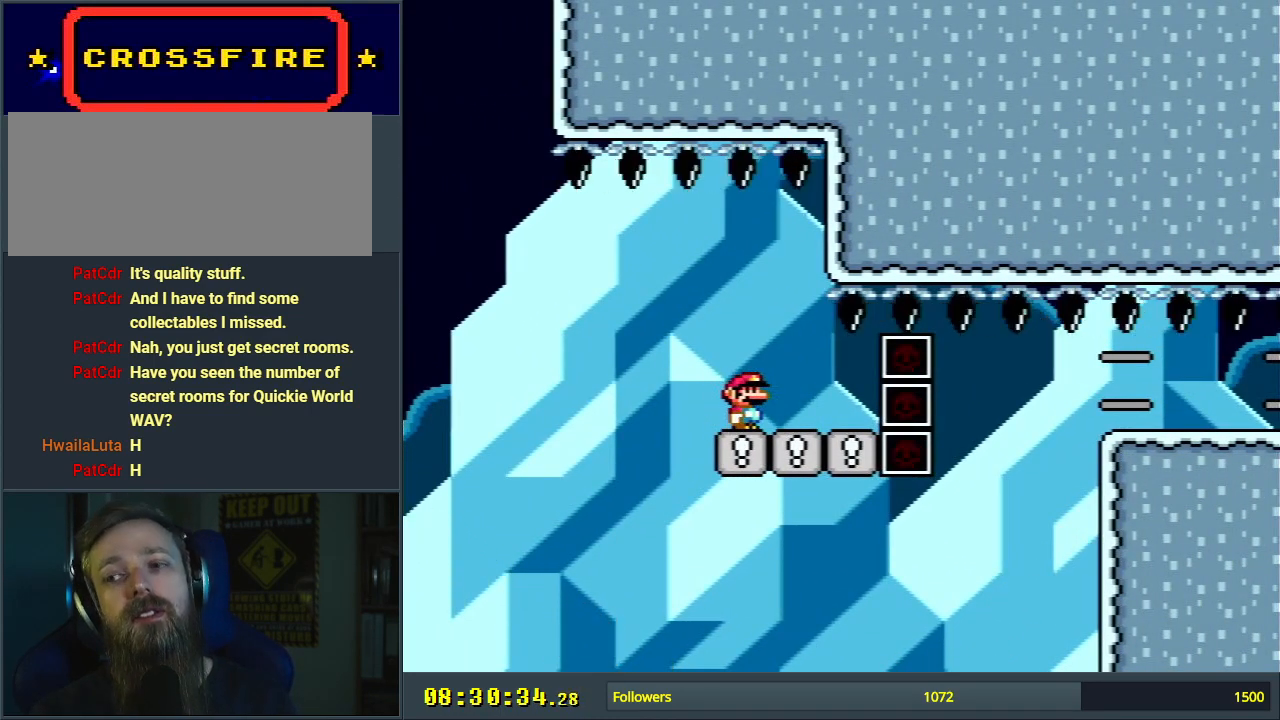
{"buttons": ["X"], "events": [[133, "DPAD_RIGHT", "down"], [283, "DPAD_RIGHT", "up"]]}
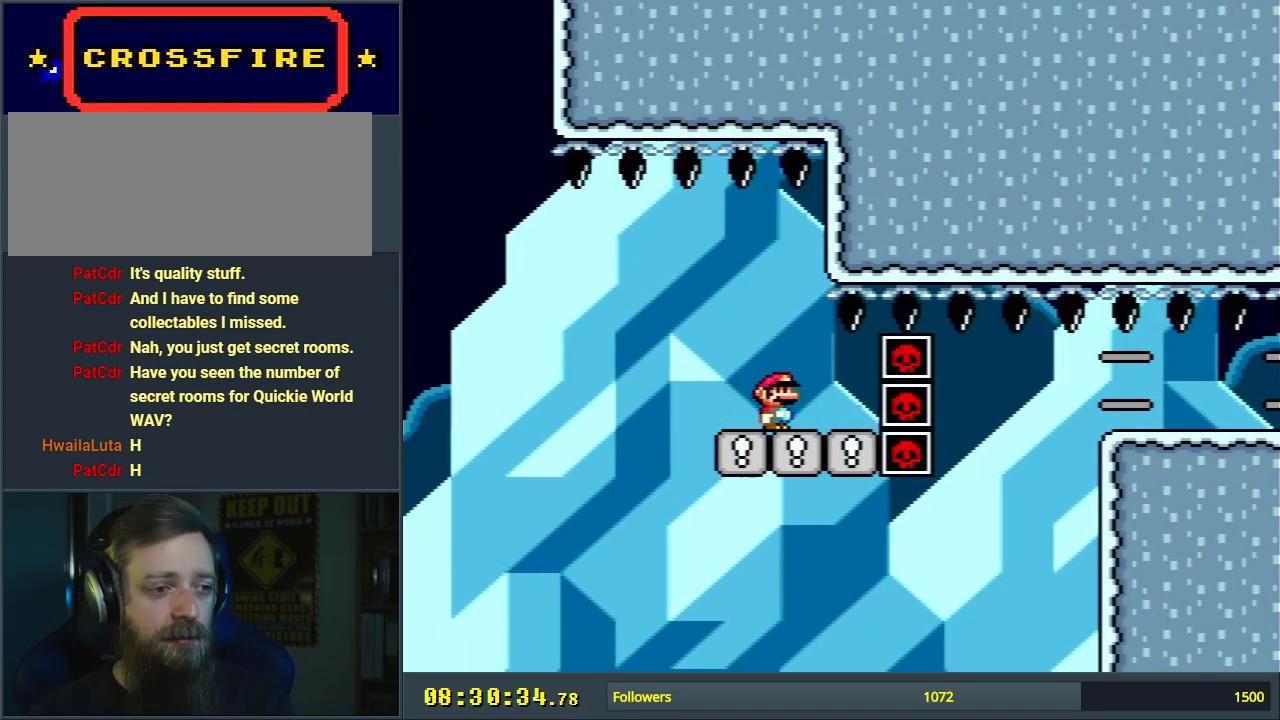
{"buttons": ["X", "DPAD_RIGHT"], "events": [[83, "DPAD_RIGHT", "down"], [250, "DPAD_RIGHT", "up"], [450, "DPAD_RIGHT", "down"]]}
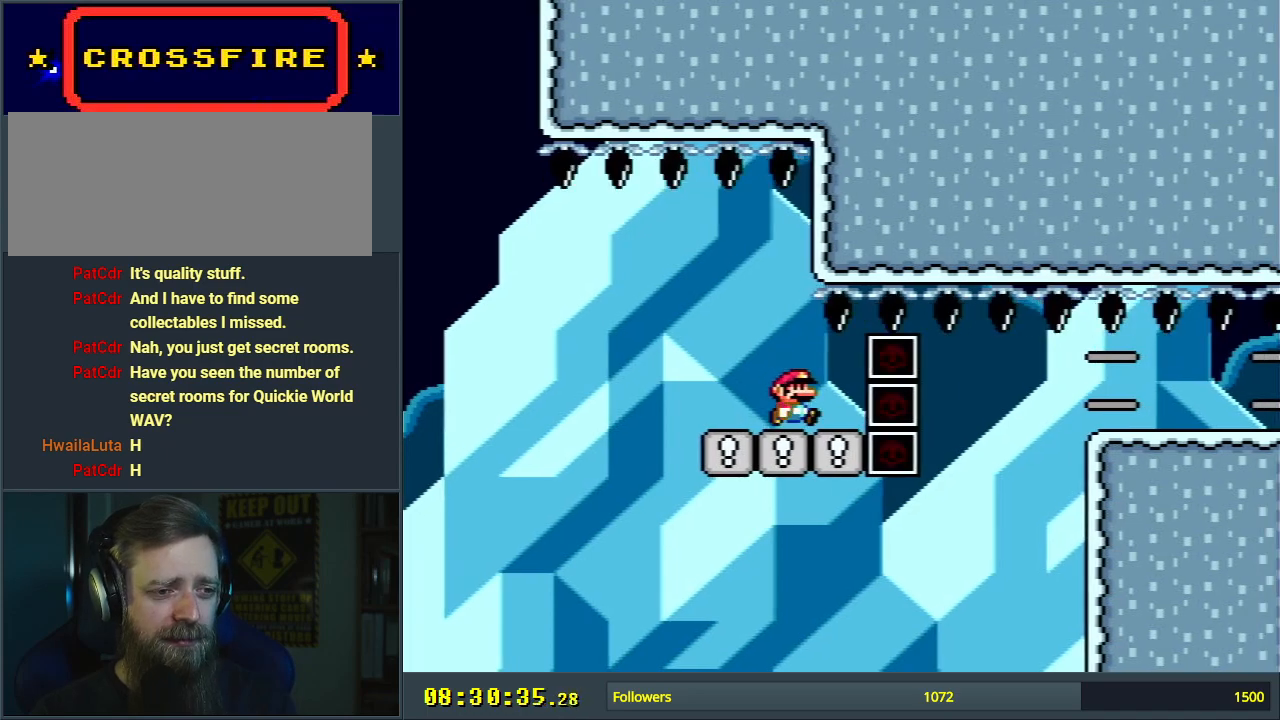
{"buttons": ["X", "DPAD_LEFT"], "events": [[67, "DPAD_RIGHT", "up"], [250, "DPAD_LEFT", "down"]]}
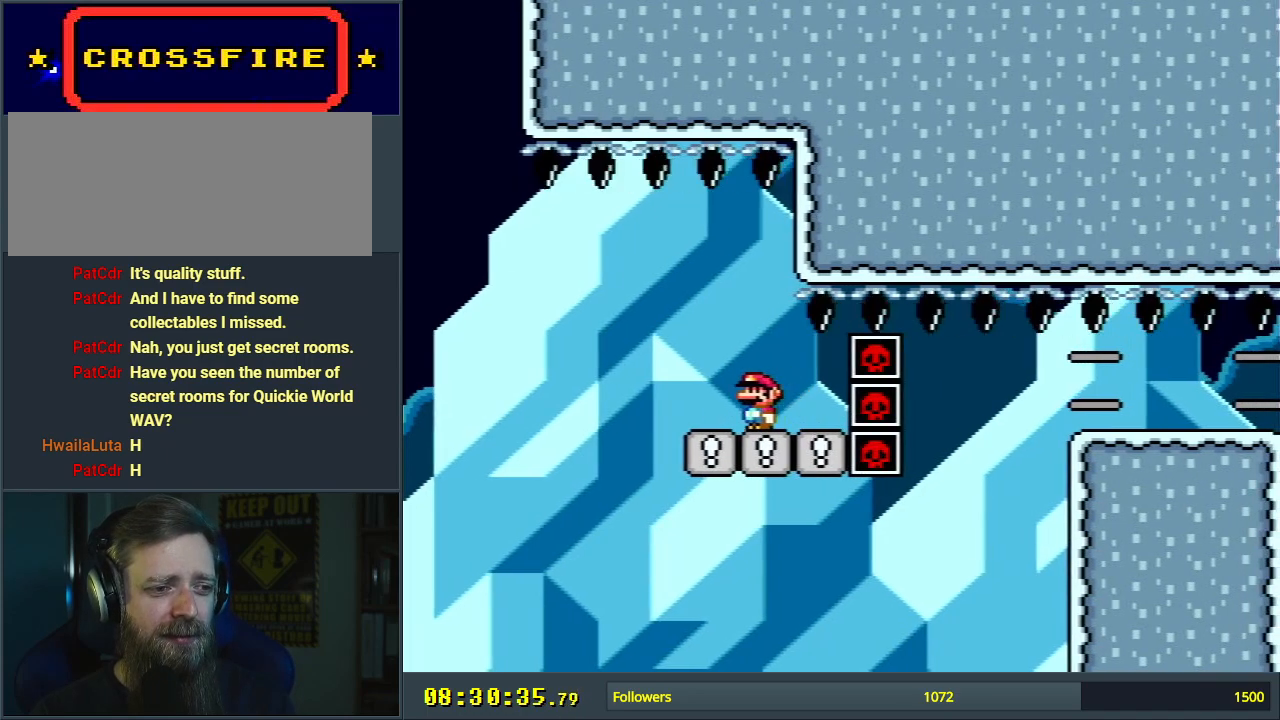
{"buttons": ["A", "X", "DPAD_LEFT"], "events": [[167, "A", "down"]]}